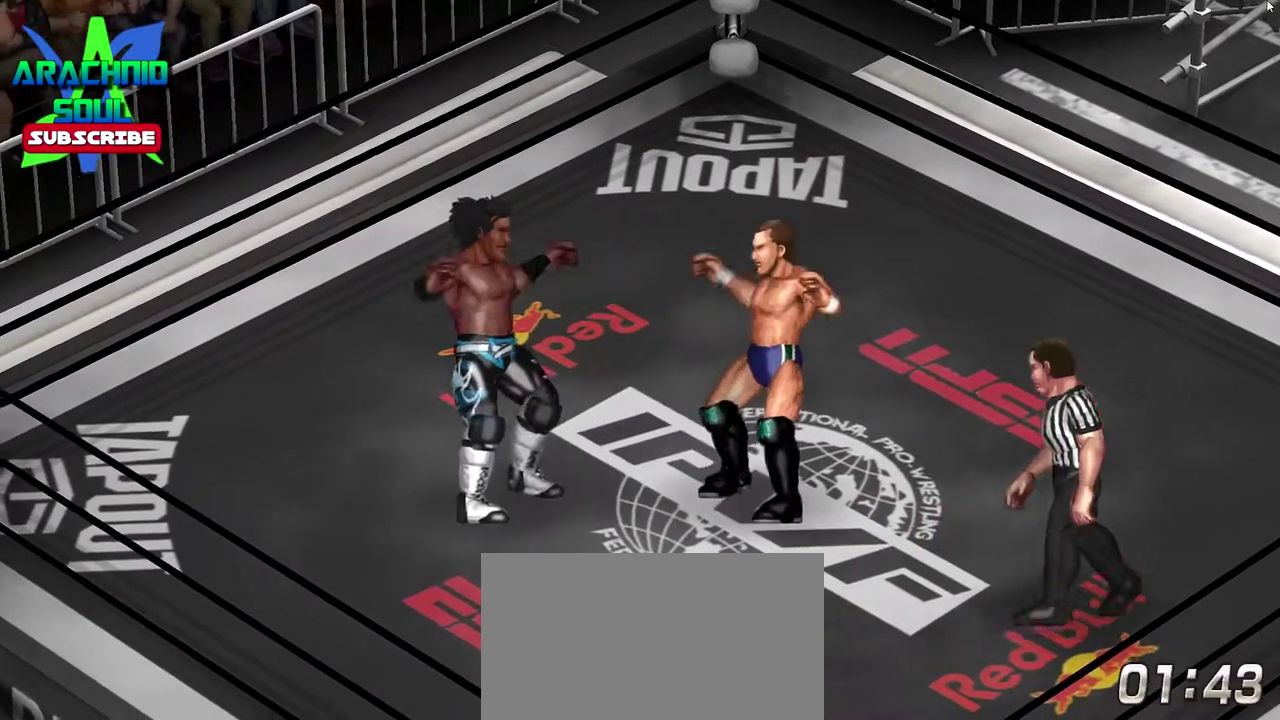
Gameplay with a controller (PlayStation layout); each line is a JSON object with the inputs held at the frame after it (dt_ms = milliseconds from this image to that frame). "events" lists button and stick changes between this image and that frame as [ms after this image, input, new state], when the widget could be followed in between. Not read: L3 R3 left_stick right_stick.
{"dt_ms": 401, "buttons": ["DPAD_DOWN"], "events": [[67, "DPAD_RIGHT", "down"], [117, "DPAD_RIGHT", "up"], [401, "DPAD_DOWN", "down"]]}
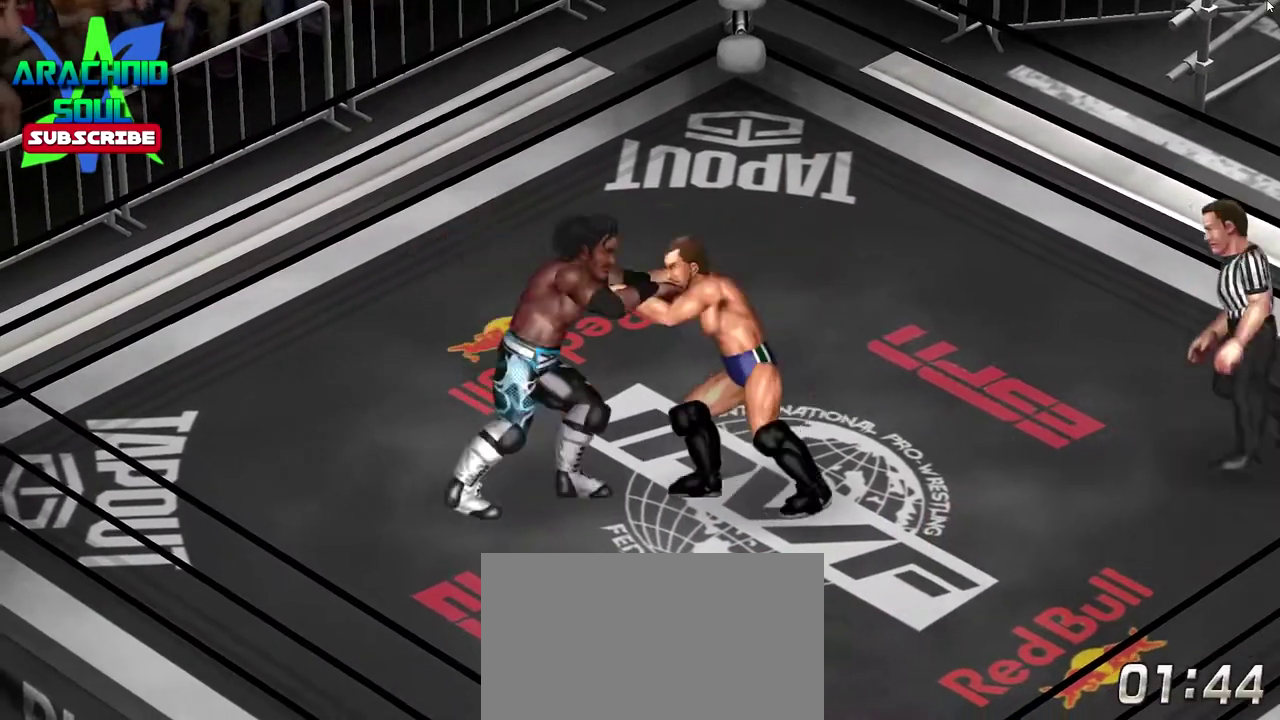
{"dt_ms": 800, "buttons": [], "events": [[66, "SQUARE", "down"], [483, "DPAD_LEFT", "down"], [517, "SQUARE", "up"], [534, "DPAD_DOWN", "up"], [534, "DPAD_LEFT", "up"]]}
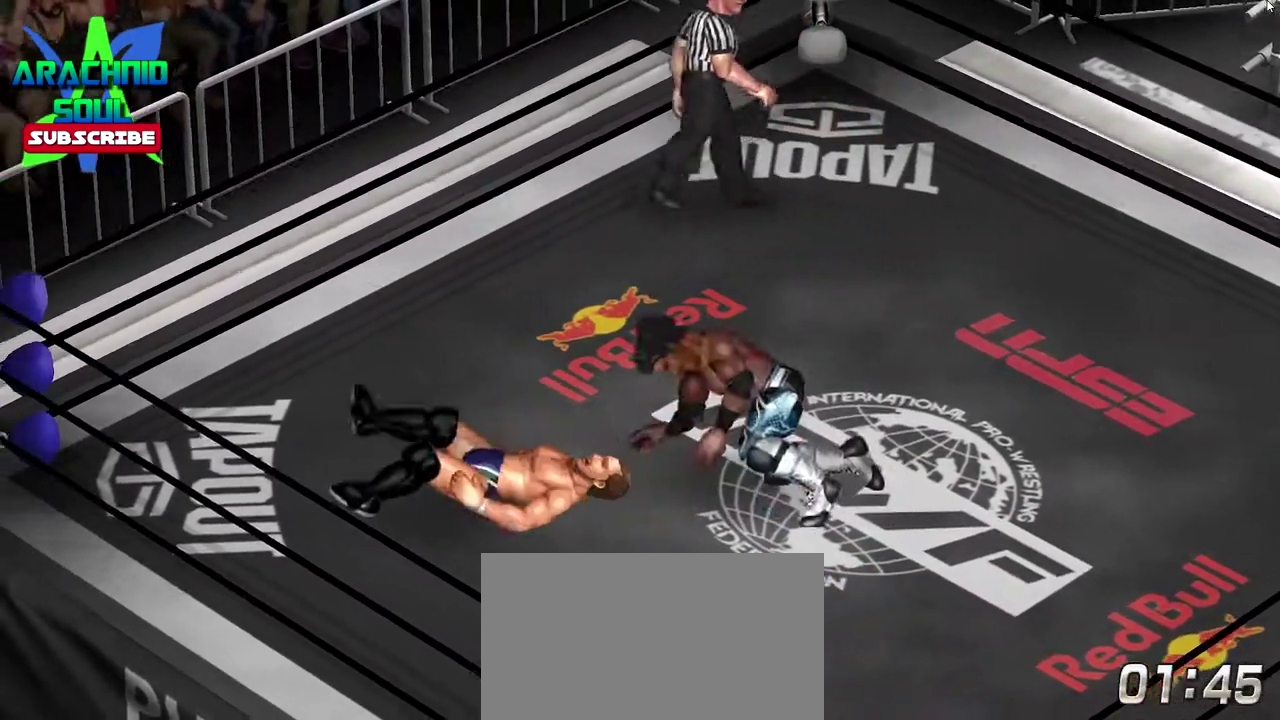
{"dt_ms": 301, "buttons": ["DPAD_DOWN", "DPAD_LEFT"], "events": [[117, "DPAD_LEFT", "down"], [134, "DPAD_DOWN", "down"]]}
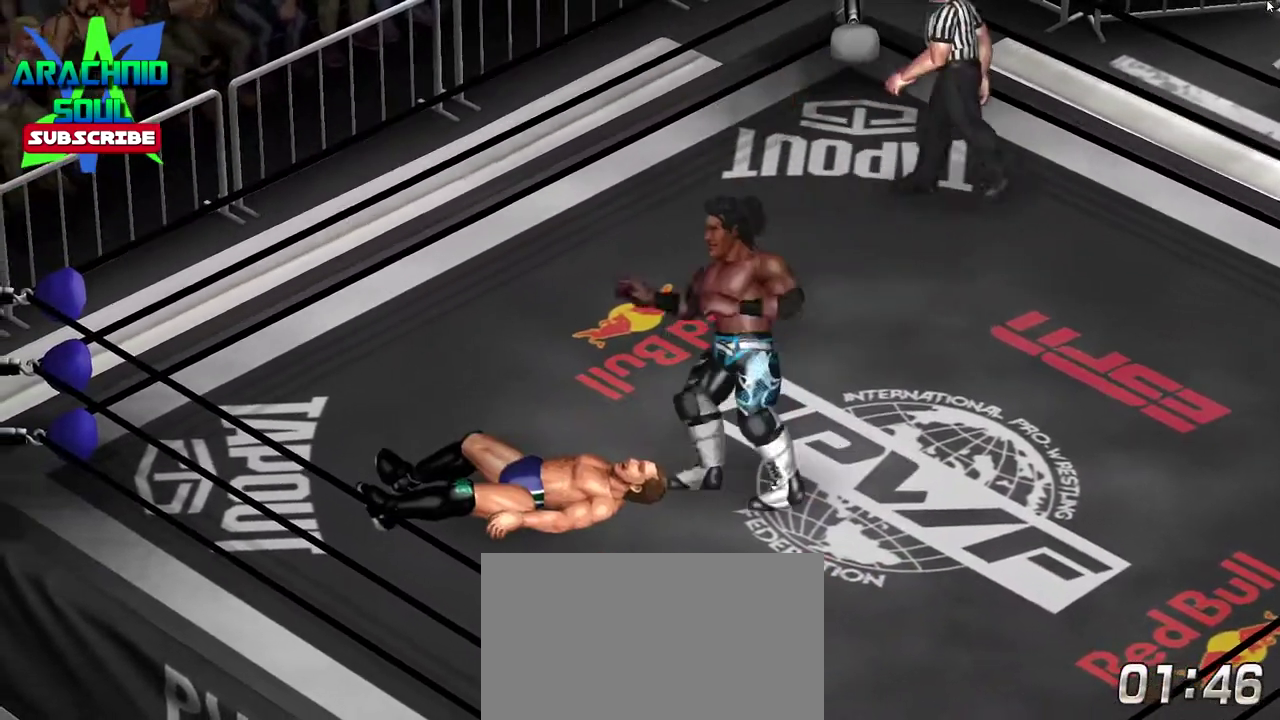
{"dt_ms": 500, "buttons": ["CROSS"], "events": [[250, "CROSS", "down"], [267, "DPAD_DOWN", "up"], [267, "DPAD_LEFT", "up"]]}
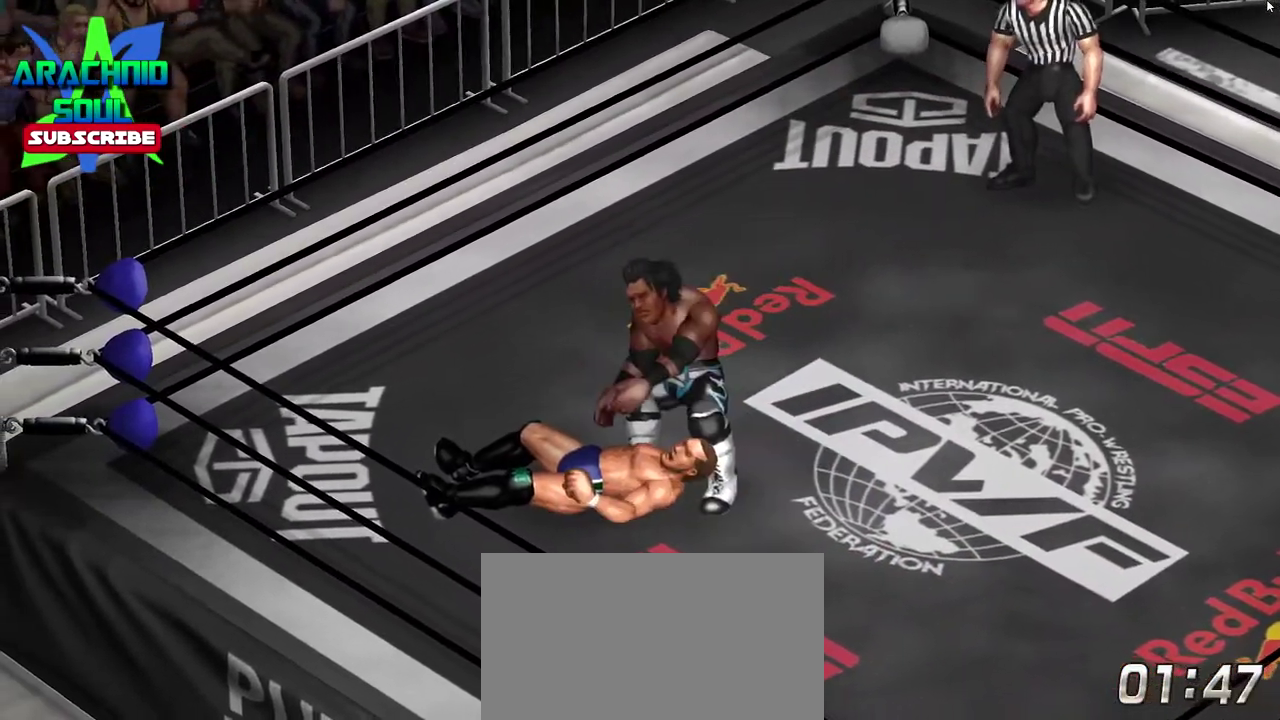
{"dt_ms": 501, "buttons": [], "events": [[134, "CROSS", "up"]]}
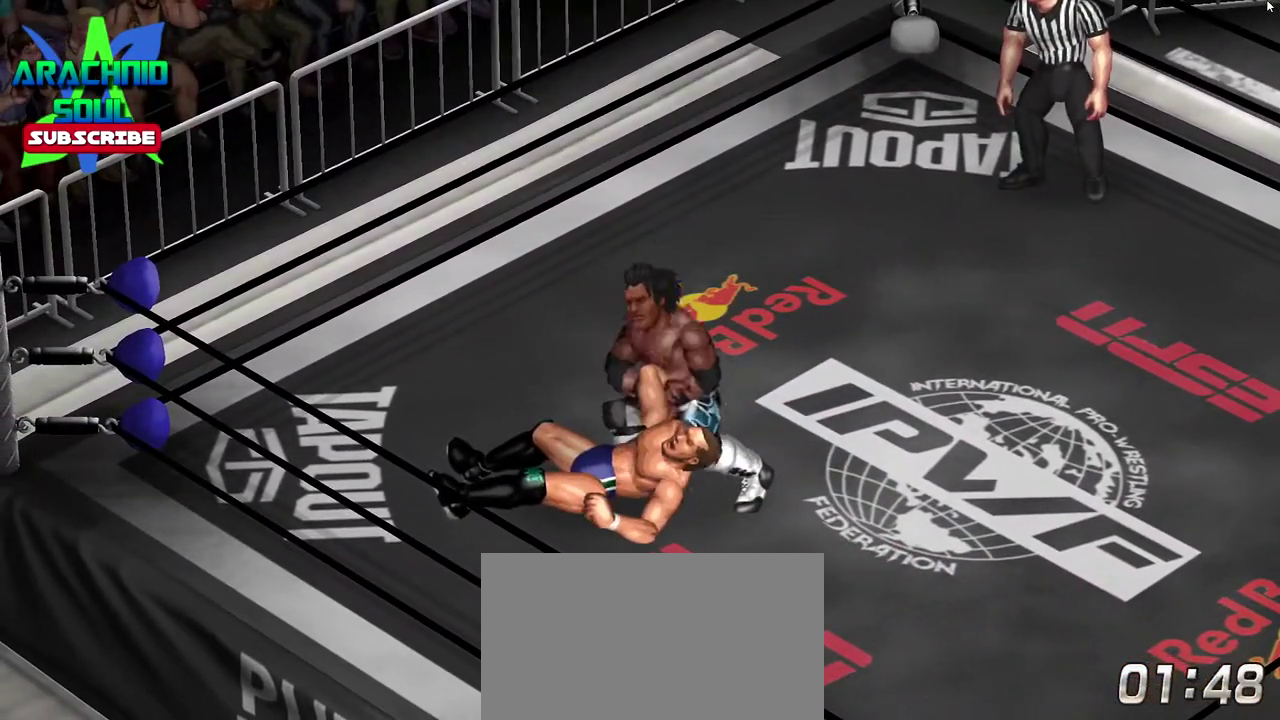
{"dt_ms": 500, "buttons": [], "events": []}
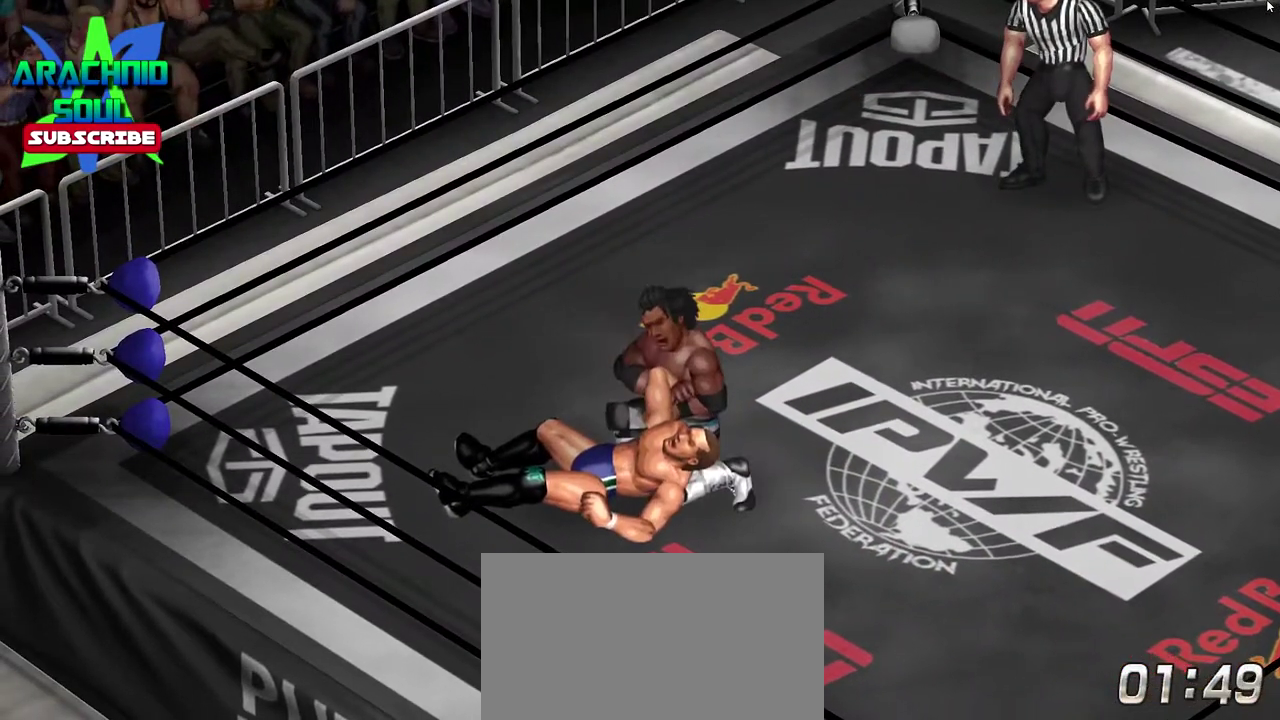
{"dt_ms": 501, "buttons": [], "events": []}
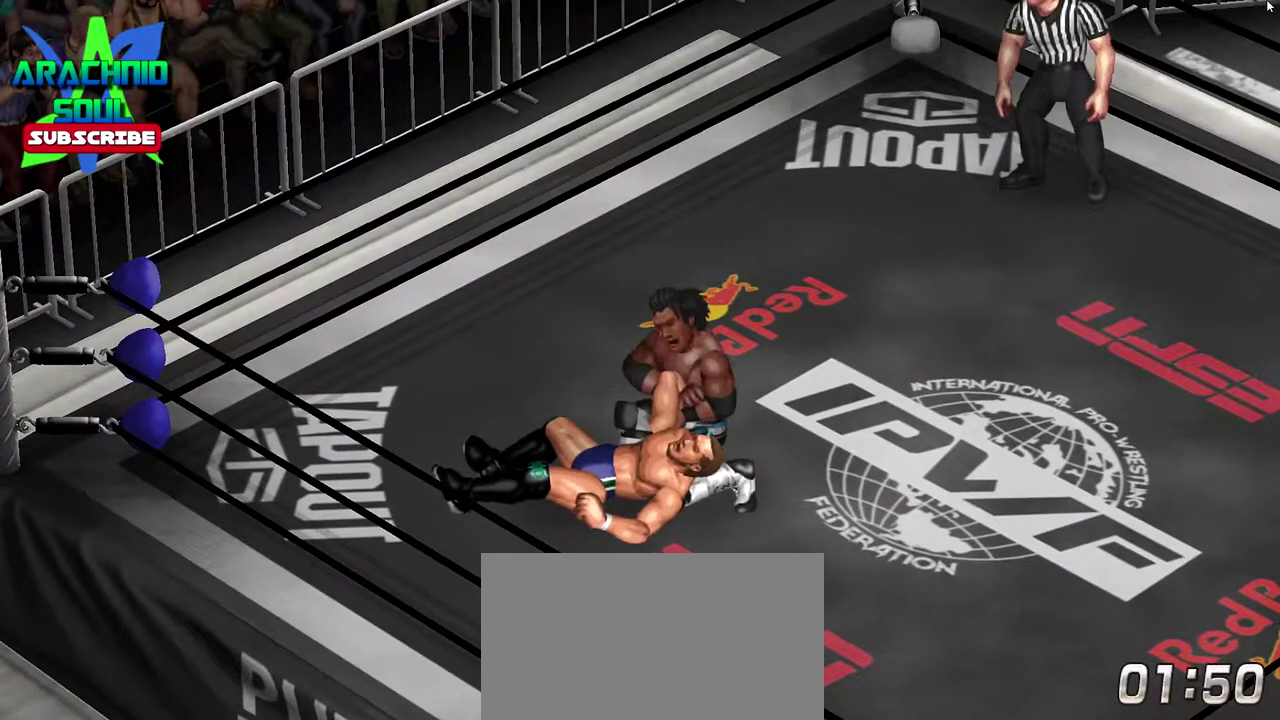
{"dt_ms": 500, "buttons": [], "events": []}
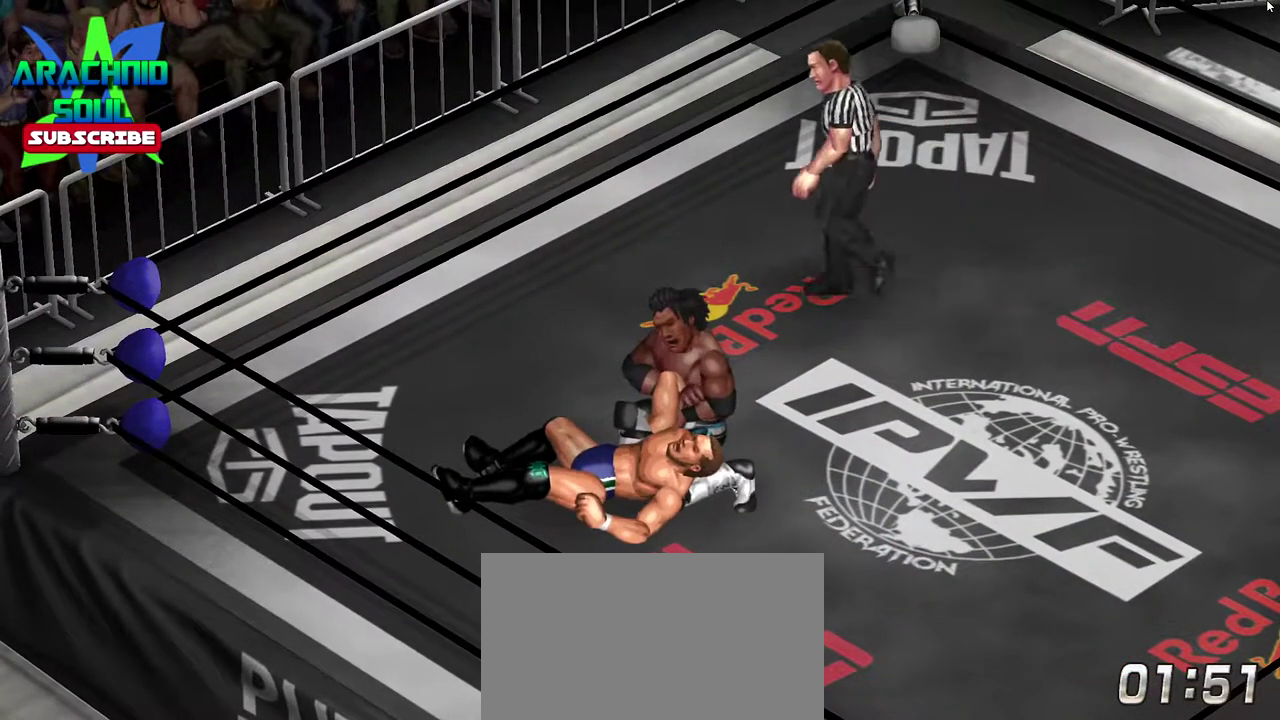
{"dt_ms": 501, "buttons": ["DPAD_RIGHT"], "events": [[401, "DPAD_RIGHT", "down"]]}
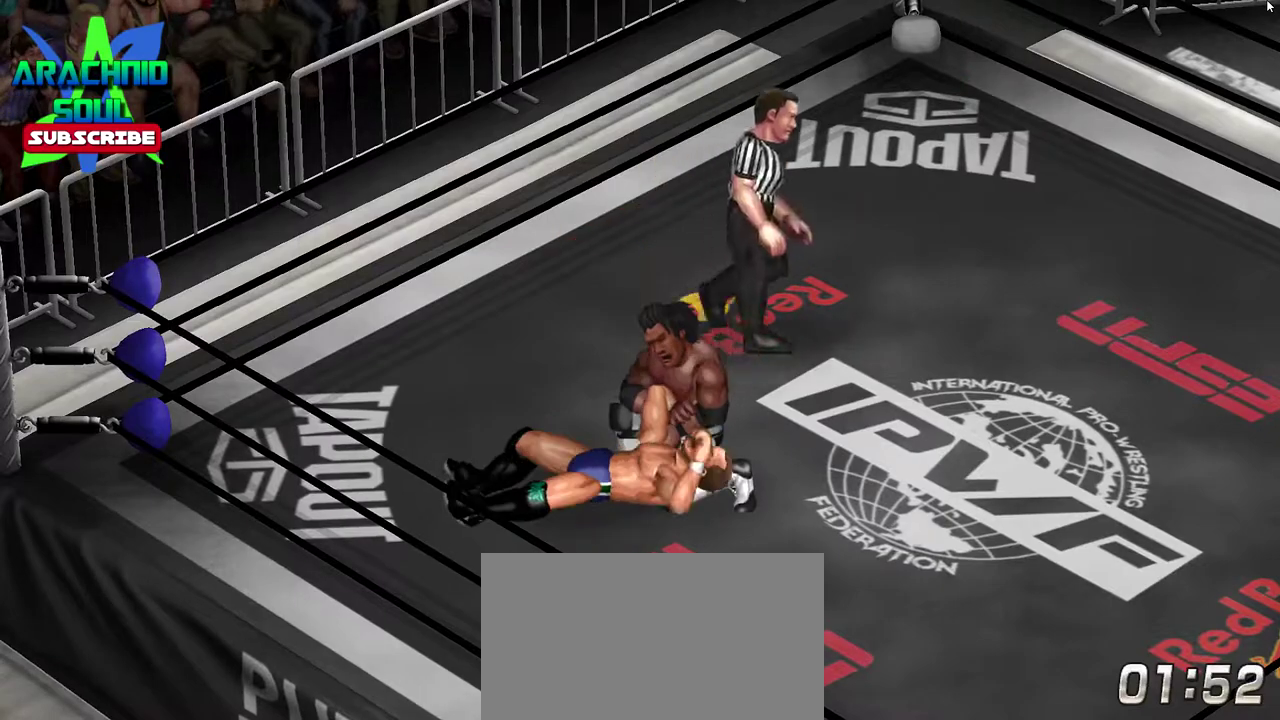
{"dt_ms": 500, "buttons": ["DPAD_RIGHT"], "events": []}
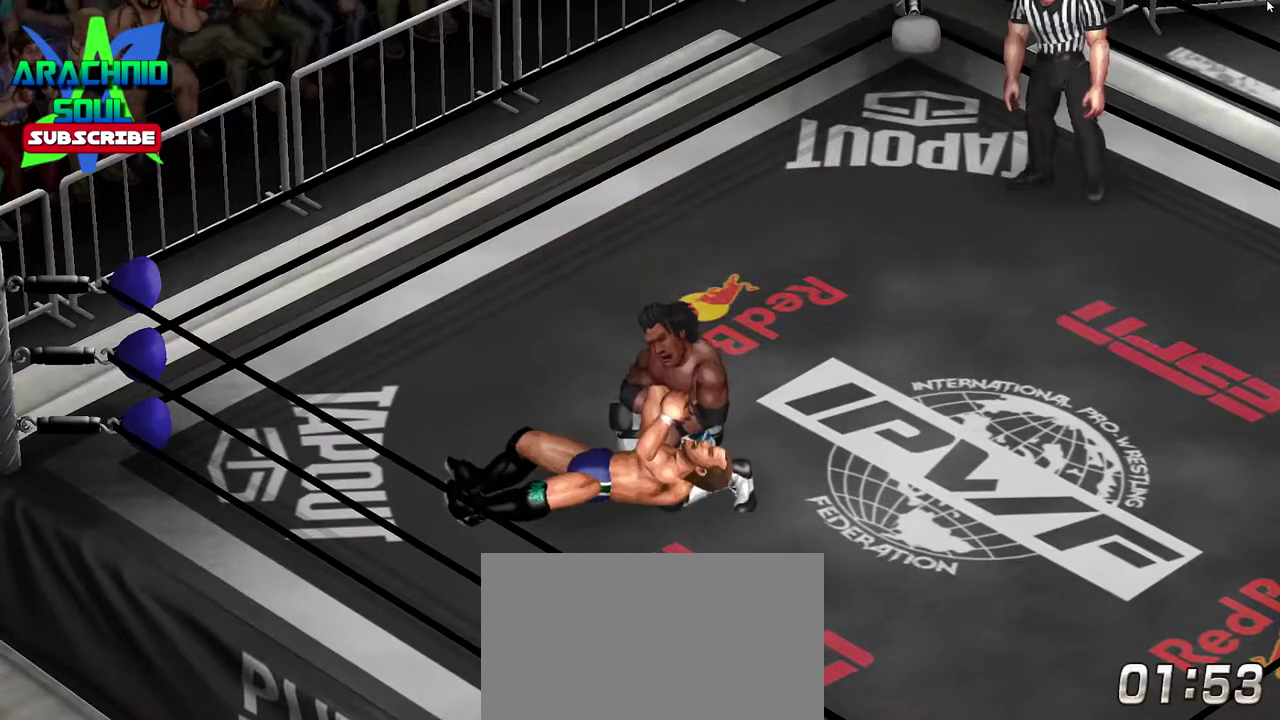
{"dt_ms": 601, "buttons": ["CROSS", "DPAD_RIGHT"], "events": [[584, "CROSS", "down"]]}
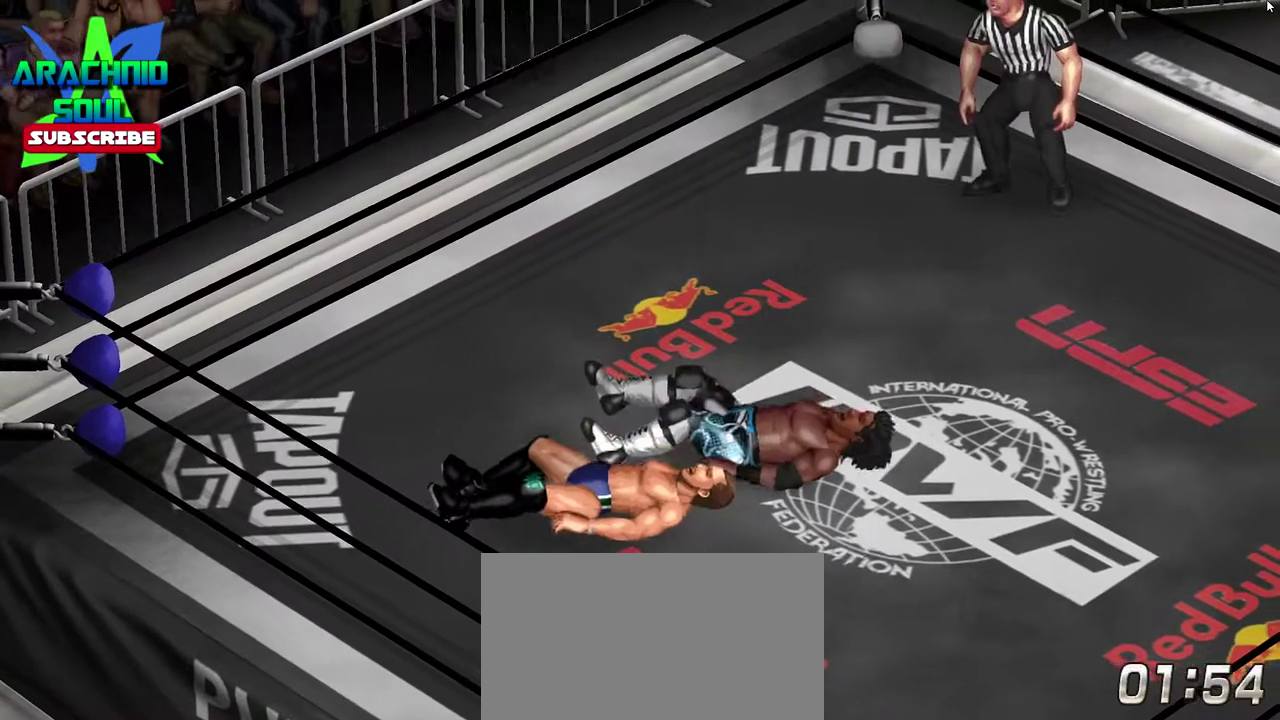
{"dt_ms": 400, "buttons": ["CROSS"], "events": [[50, "DPAD_RIGHT", "up"]]}
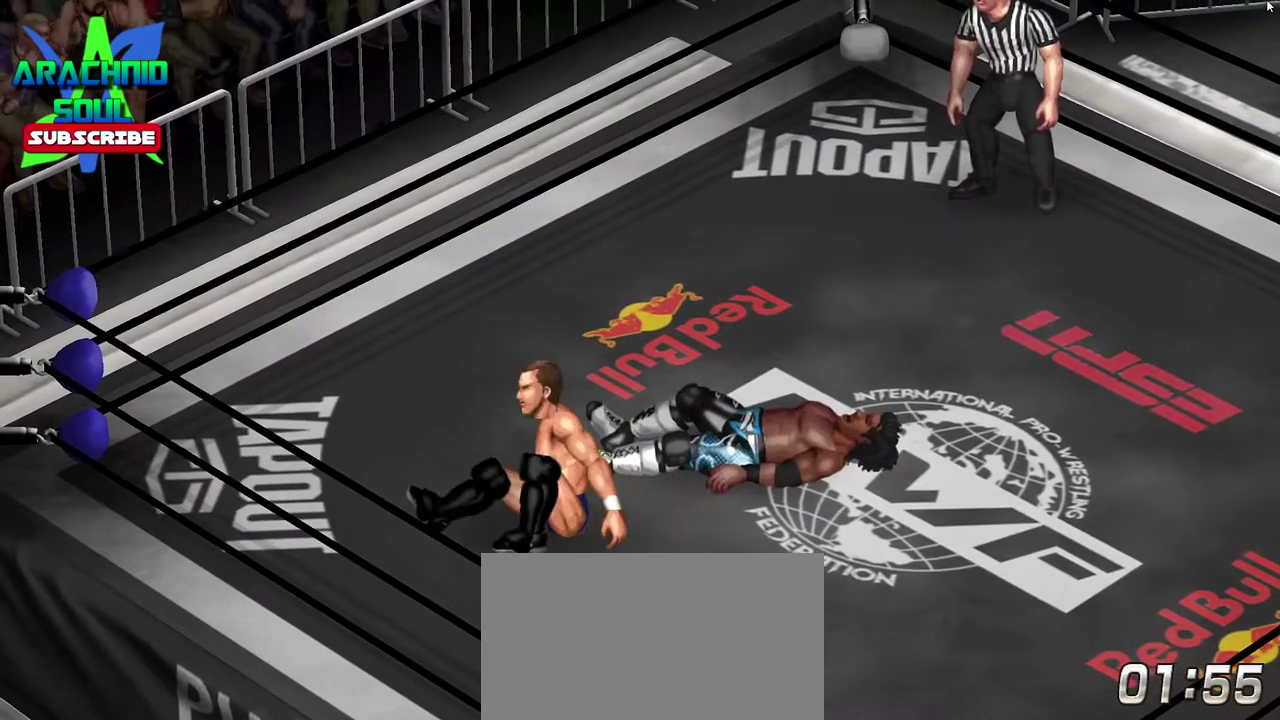
{"dt_ms": 501, "buttons": ["CROSS"], "events": []}
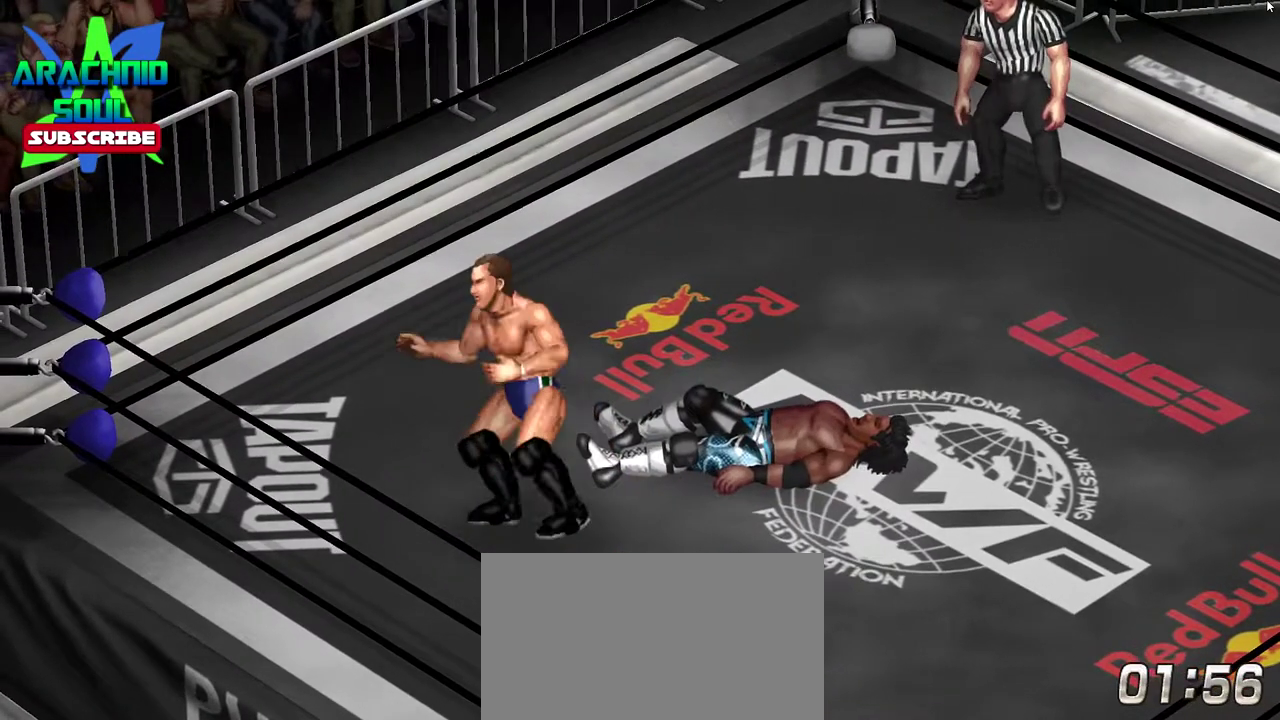
{"dt_ms": 500, "buttons": ["CROSS", "DPAD_UP"], "events": [[484, "DPAD_UP", "down"]]}
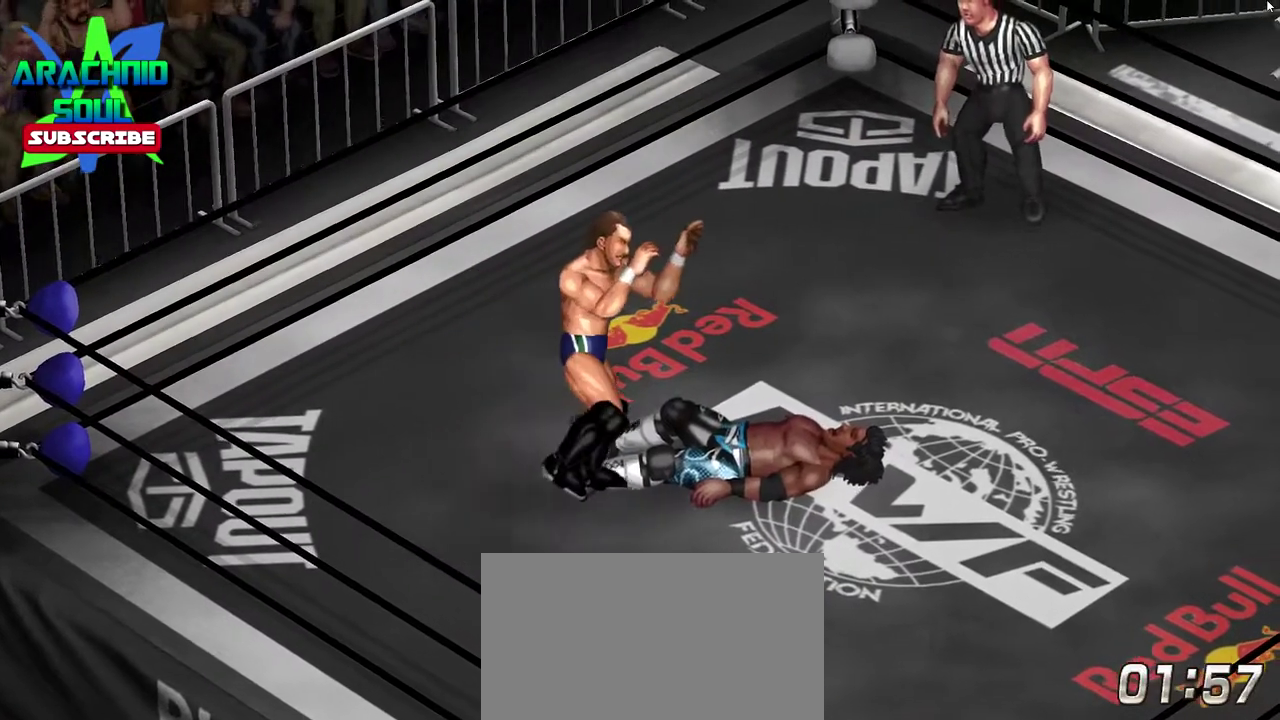
{"dt_ms": 501, "buttons": ["CROSS"], "events": [[401, "DPAD_UP", "up"]]}
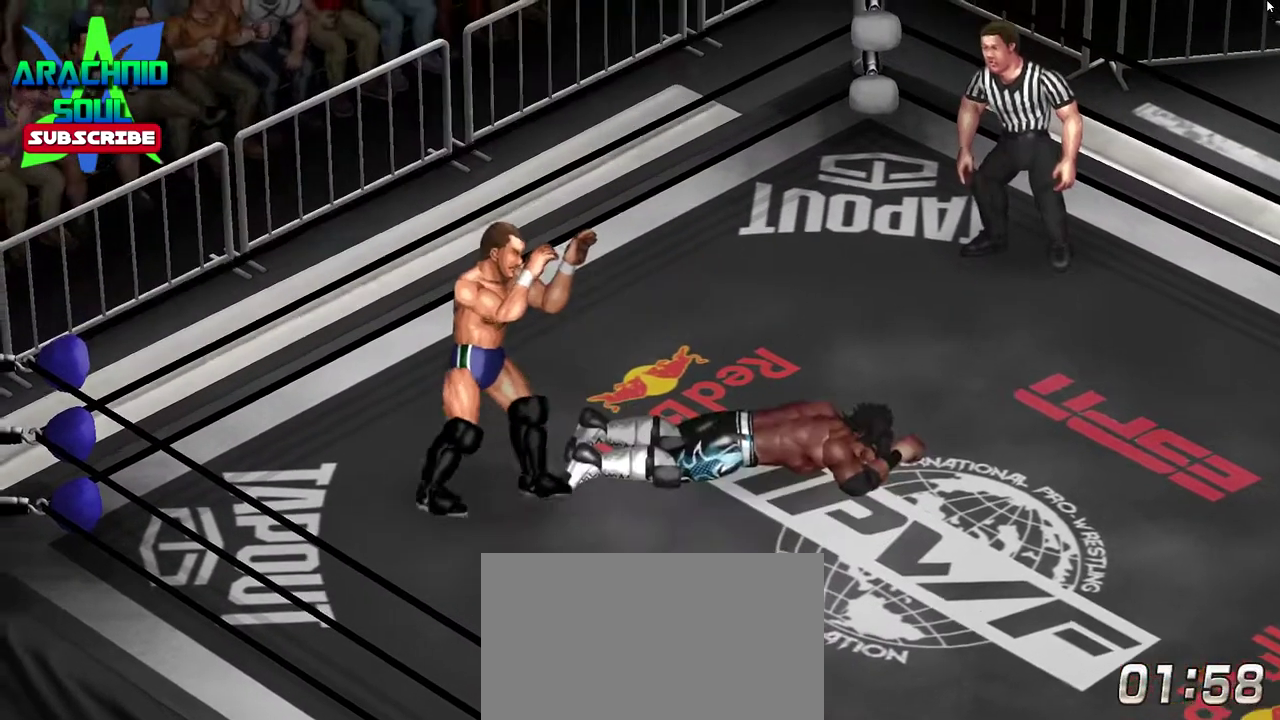
{"dt_ms": 400, "buttons": ["CROSS", "DPAD_UP"], "events": [[350, "DPAD_UP", "down"]]}
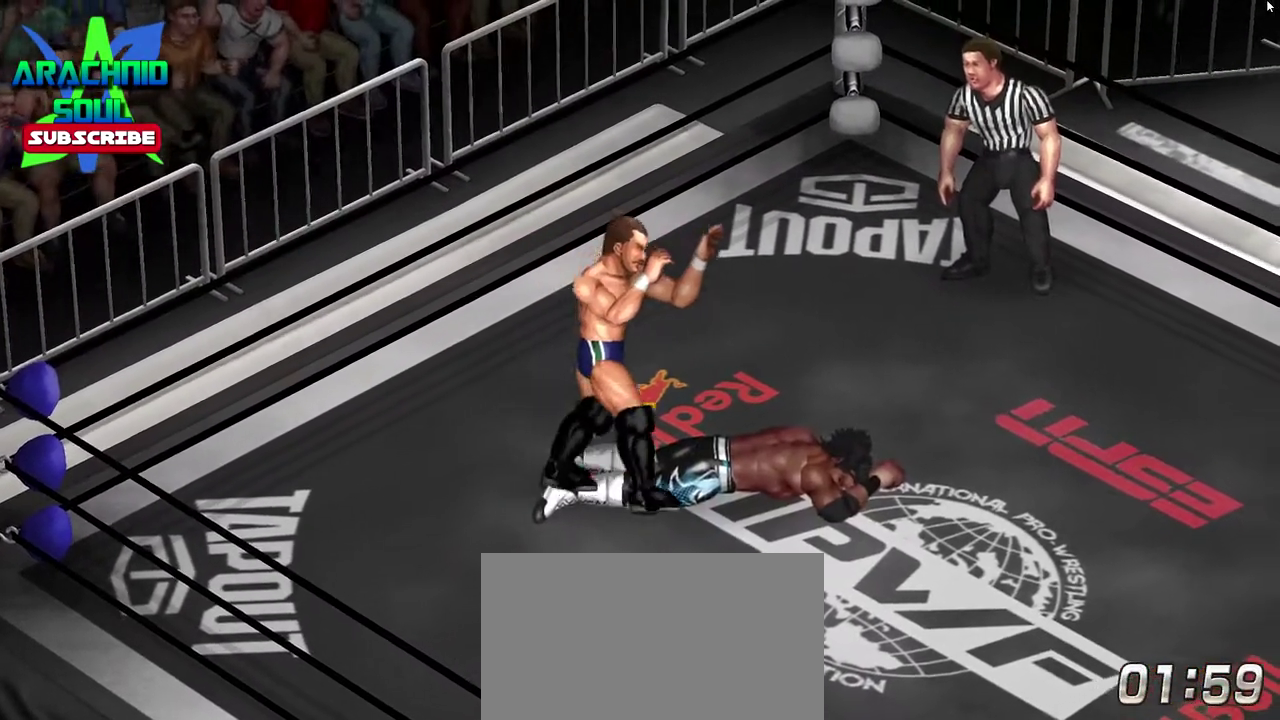
{"dt_ms": 601, "buttons": [], "events": [[317, "DPAD_UP", "up"], [601, "CROSS", "up"]]}
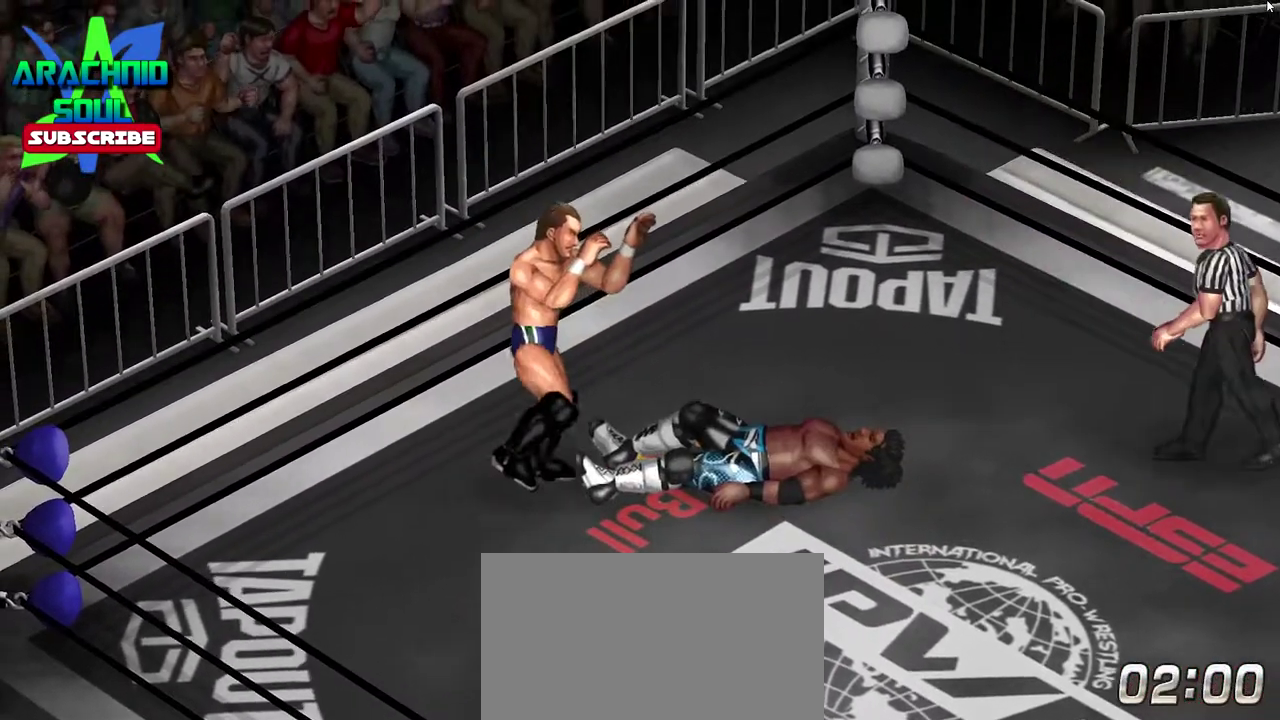
{"dt_ms": 300, "buttons": [], "events": []}
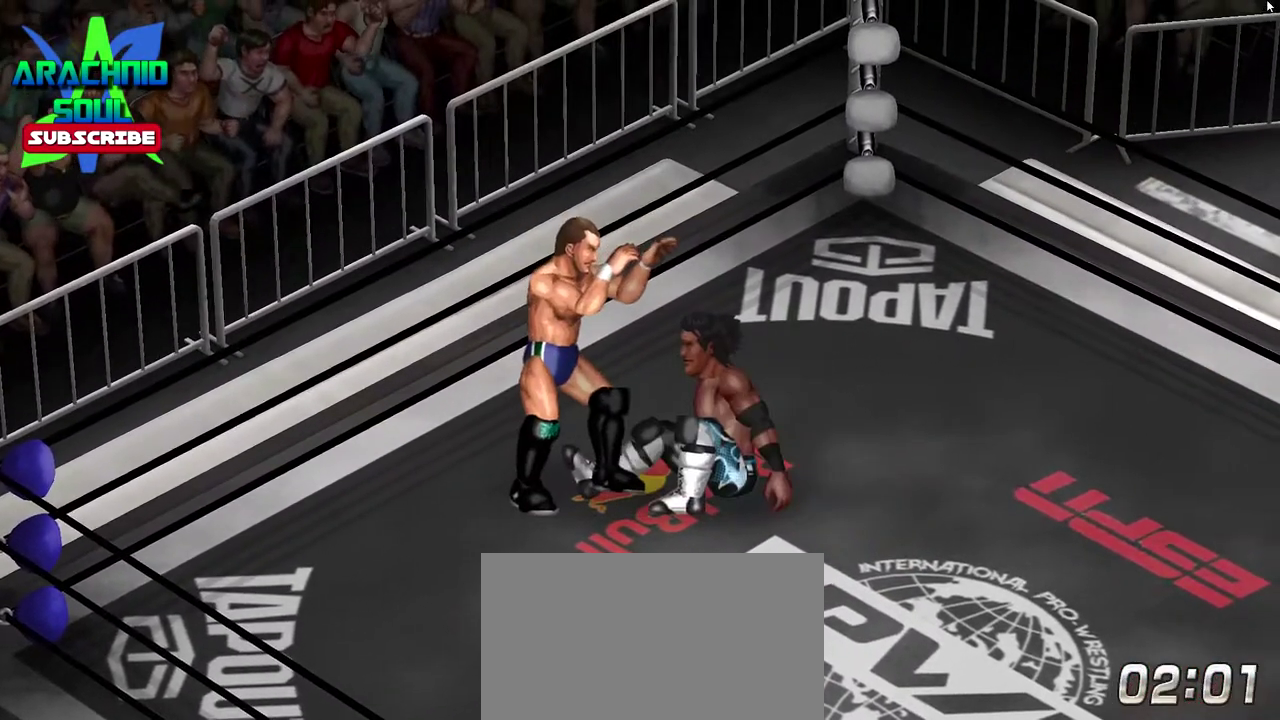
{"dt_ms": 901, "buttons": ["DPAD_RIGHT"], "events": [[350, "DPAD_RIGHT", "down"]]}
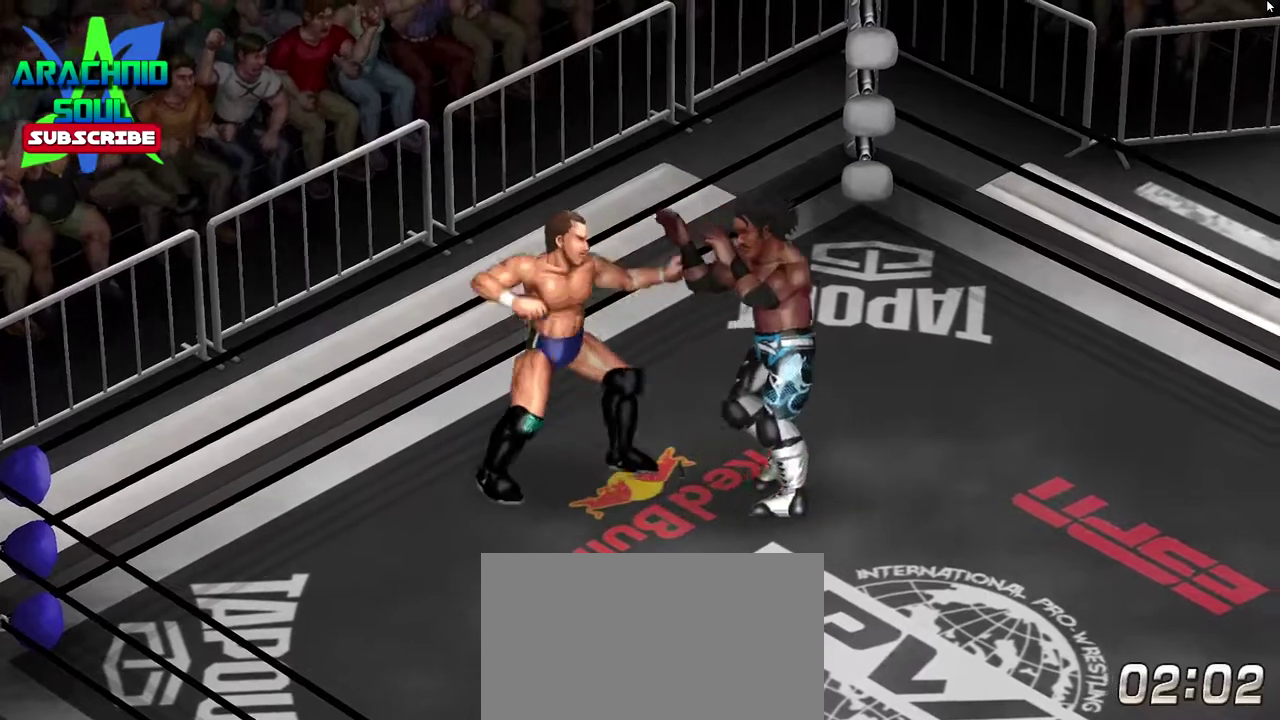
{"dt_ms": 300, "buttons": ["DPAD_DOWN", "DPAD_RIGHT"], "events": [[100, "DPAD_DOWN", "down"]]}
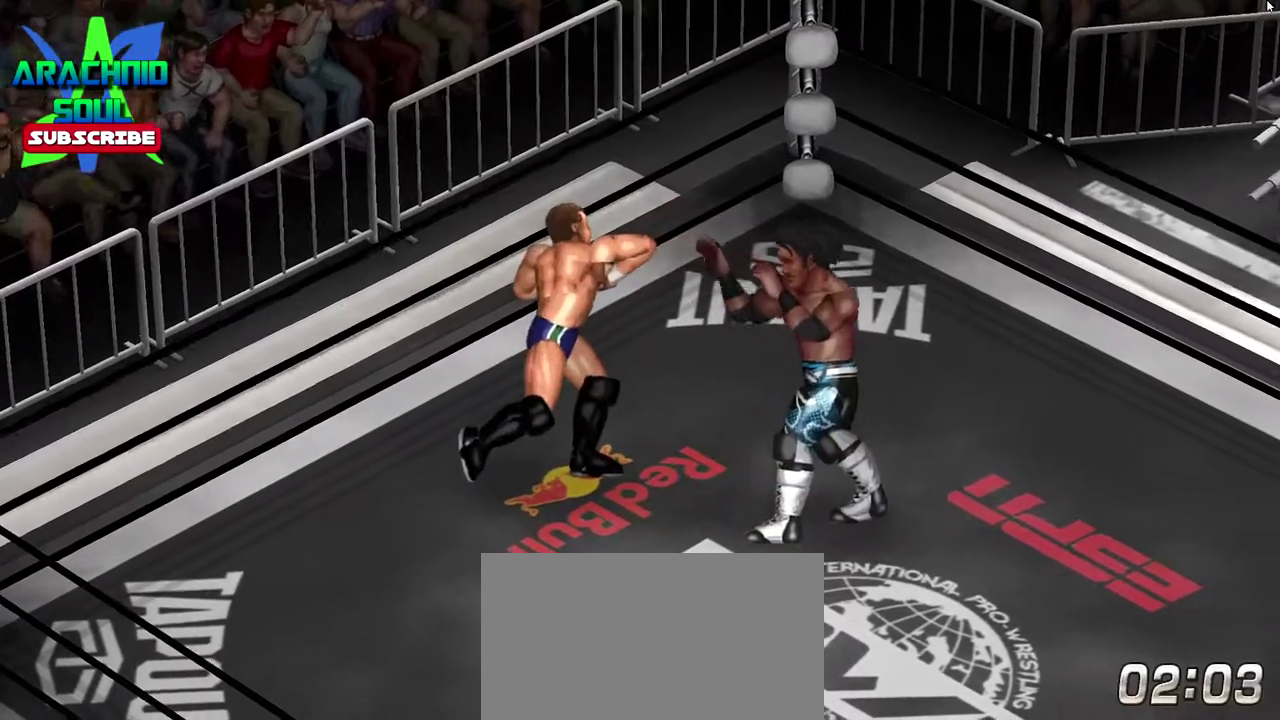
{"dt_ms": 501, "buttons": ["DPAD_DOWN"], "events": [[117, "DPAD_RIGHT", "up"], [234, "DPAD_RIGHT", "down"], [351, "DPAD_RIGHT", "up"]]}
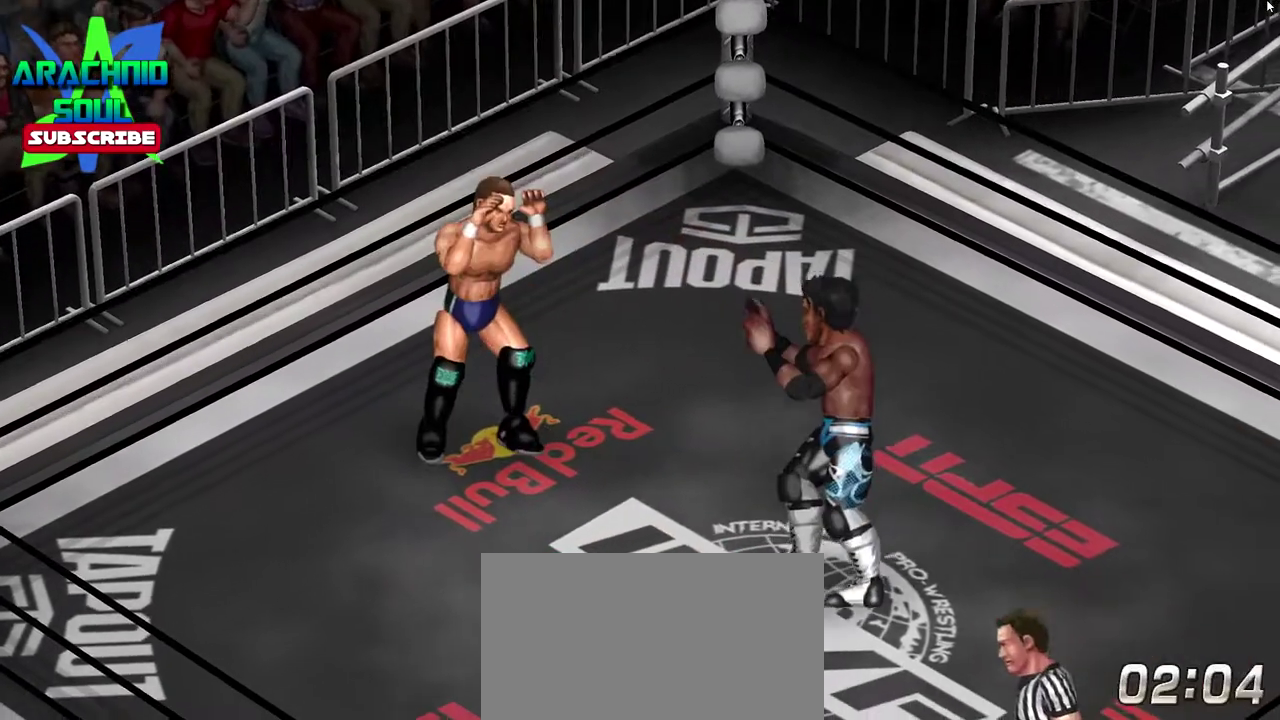
{"dt_ms": 500, "buttons": ["DPAD_DOWN"], "events": [[67, "DPAD_RIGHT", "down"], [133, "DPAD_RIGHT", "up"], [350, "DPAD_RIGHT", "down"], [450, "DPAD_RIGHT", "up"]]}
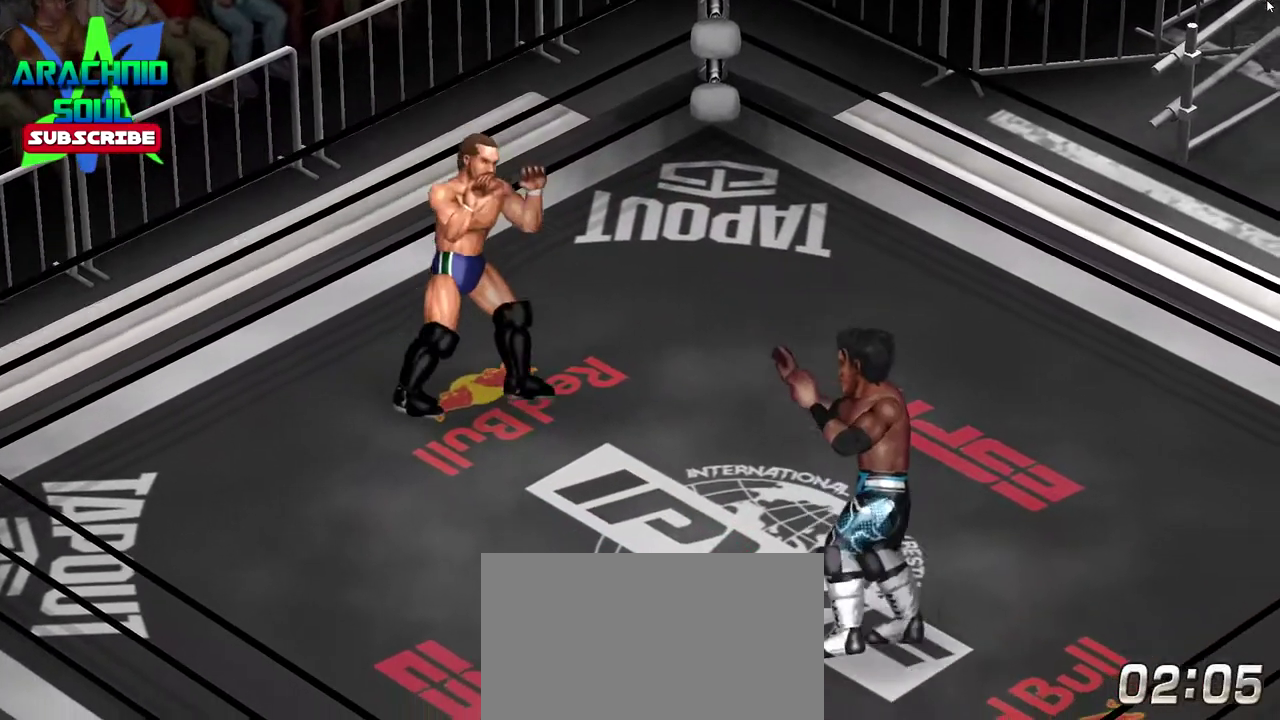
{"dt_ms": 401, "buttons": ["DPAD_UP", "DPAD_LEFT"], "events": [[34, "DPAD_RIGHT", "down"], [184, "DPAD_RIGHT", "up"], [200, "DPAD_DOWN", "up"], [384, "DPAD_LEFT", "down"], [401, "DPAD_UP", "down"]]}
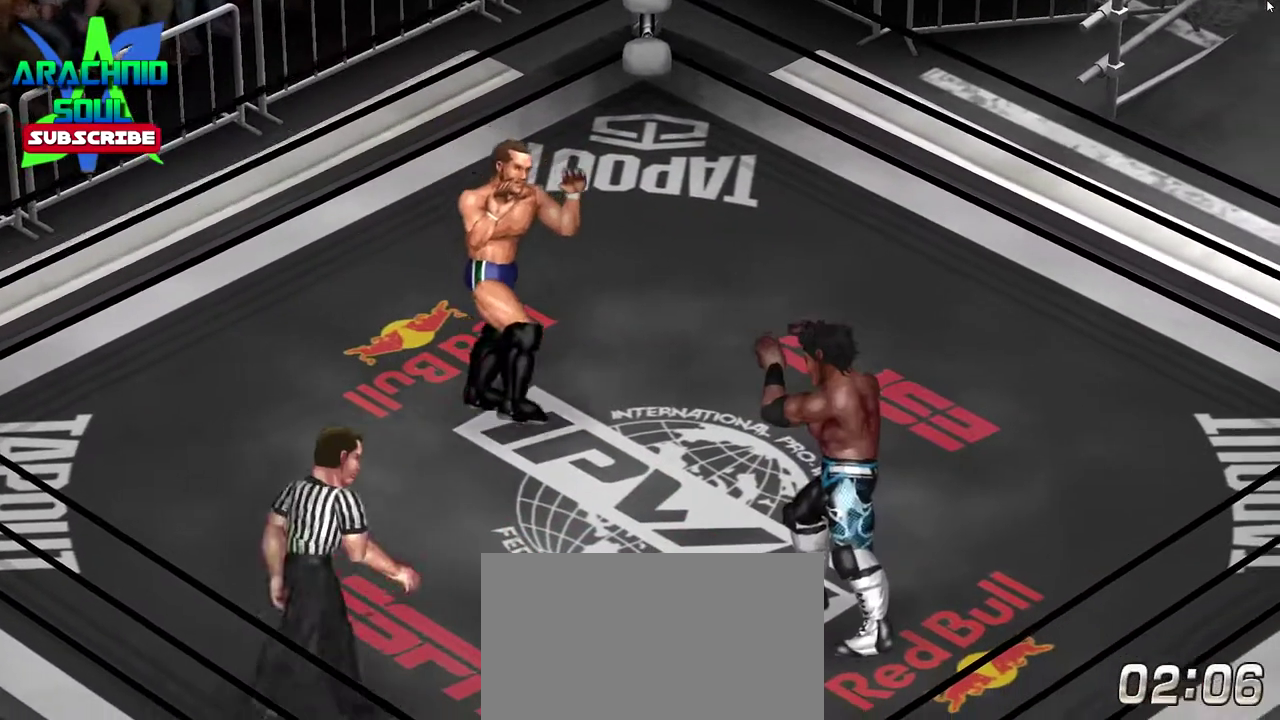
{"dt_ms": 800, "buttons": [], "events": [[750, "DPAD_LEFT", "up"], [767, "DPAD_UP", "up"]]}
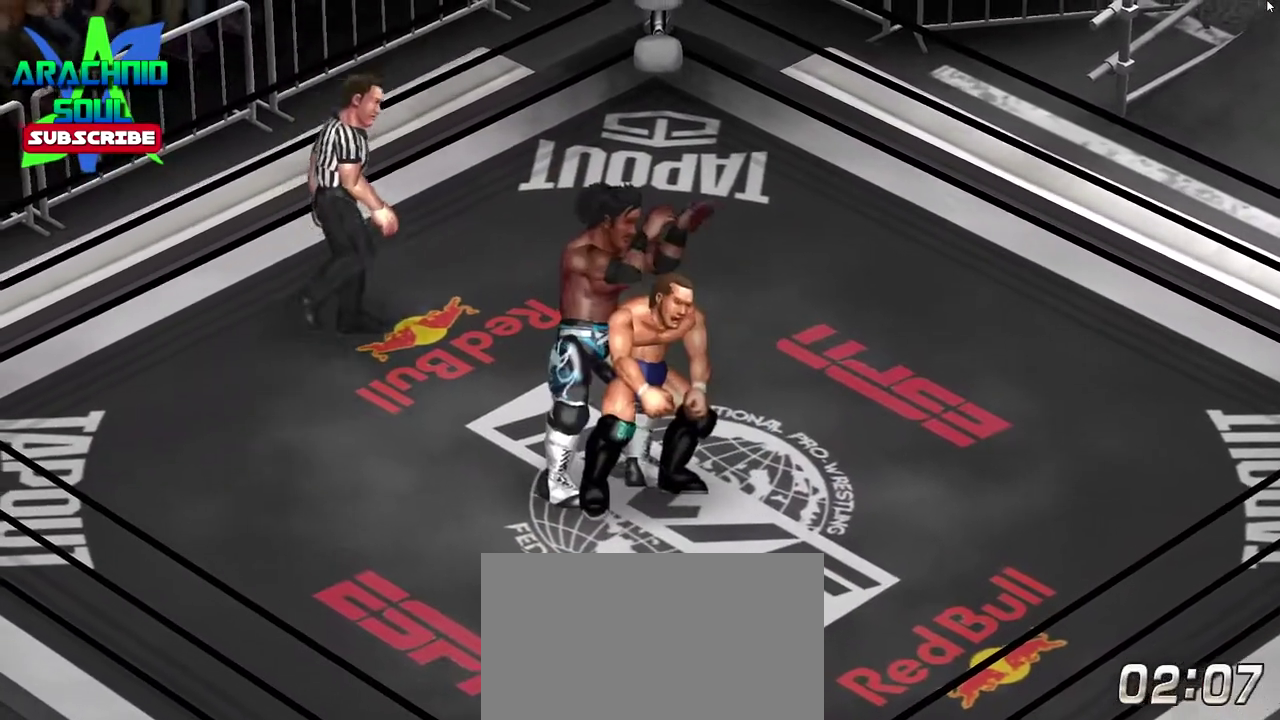
{"dt_ms": 301, "buttons": ["DPAD_DOWN", "DPAD_LEFT"], "events": [[134, "DPAD_LEFT", "down"], [201, "DPAD_DOWN", "down"]]}
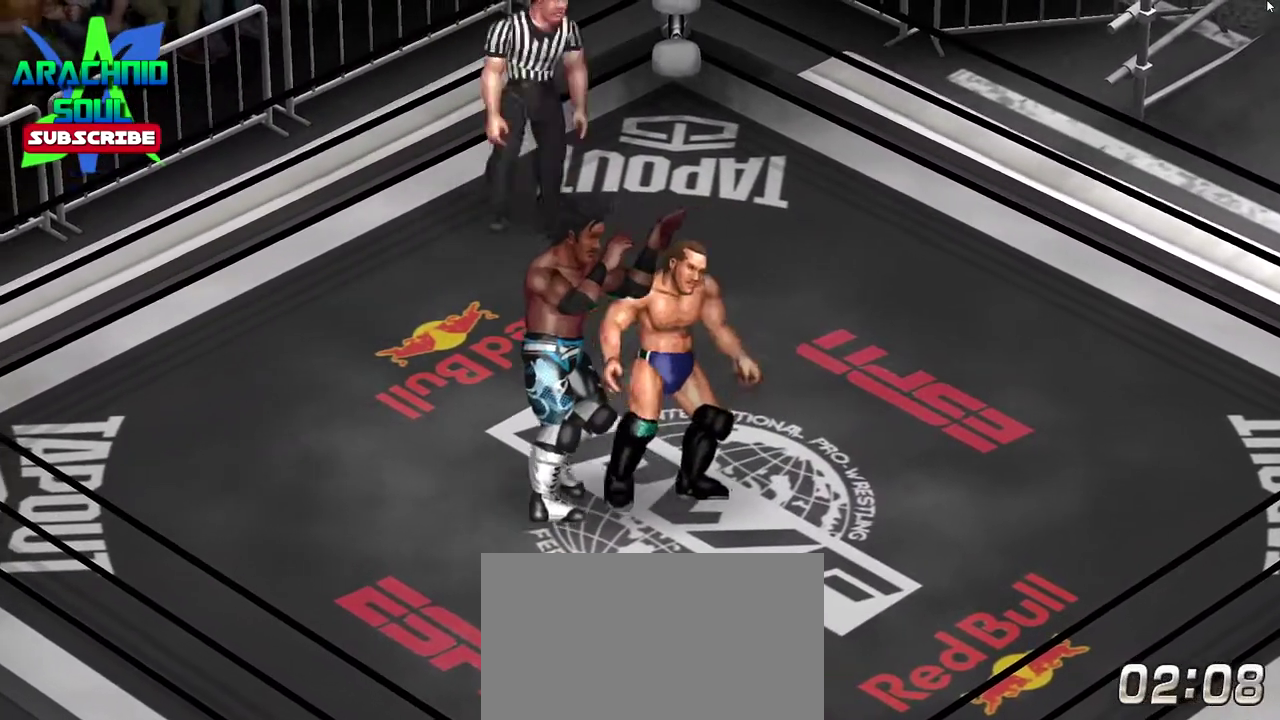
{"dt_ms": 600, "buttons": ["DPAD_UP", "DPAD_LEFT"], "events": [[200, "DPAD_DOWN", "up"], [200, "DPAD_LEFT", "up"], [383, "DPAD_LEFT", "down"], [383, "DPAD_UP", "down"], [450, "DPAD_UP", "up"], [550, "DPAD_UP", "down"]]}